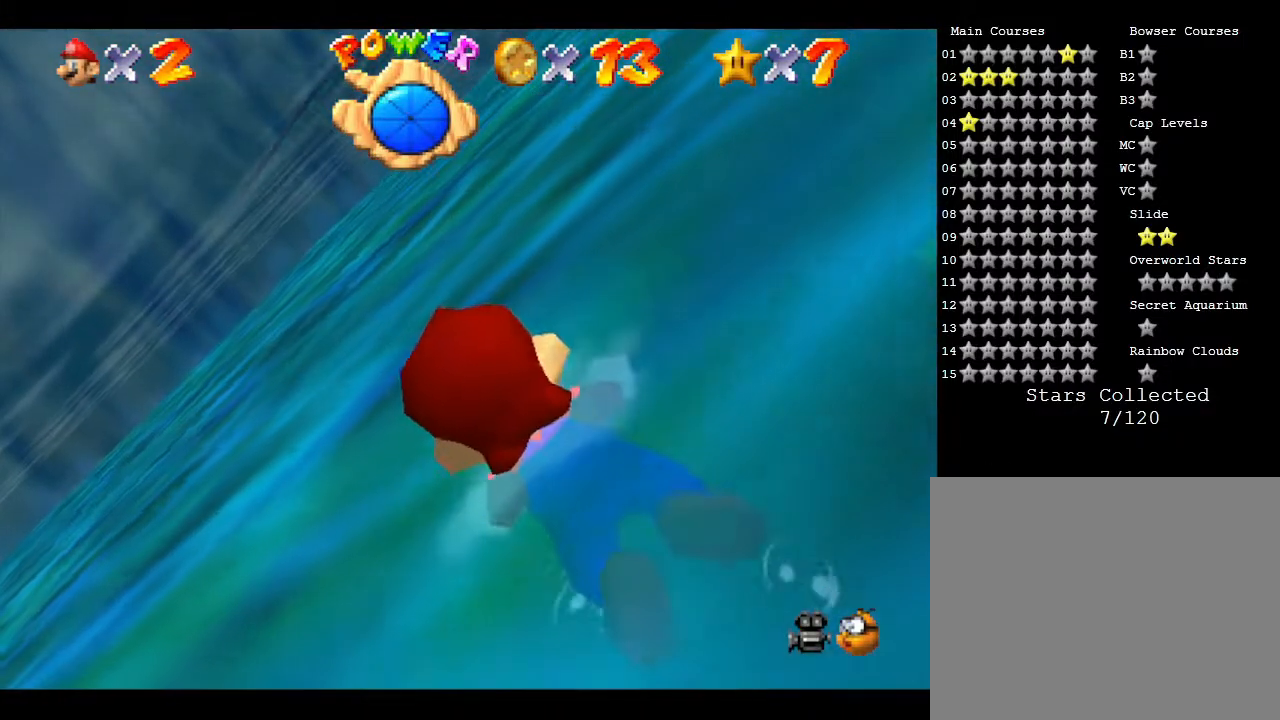
Gameplay with a controller (Nintendo layout); each line is a JSON object with the inputs held at the frame after it. "events" lists button and stick changes between this image and that frame as [ms after this image, input, new state], when the widget could be followed in between. Not read: L3 R3.
{"buttons": [], "left_stick": "up", "events": []}
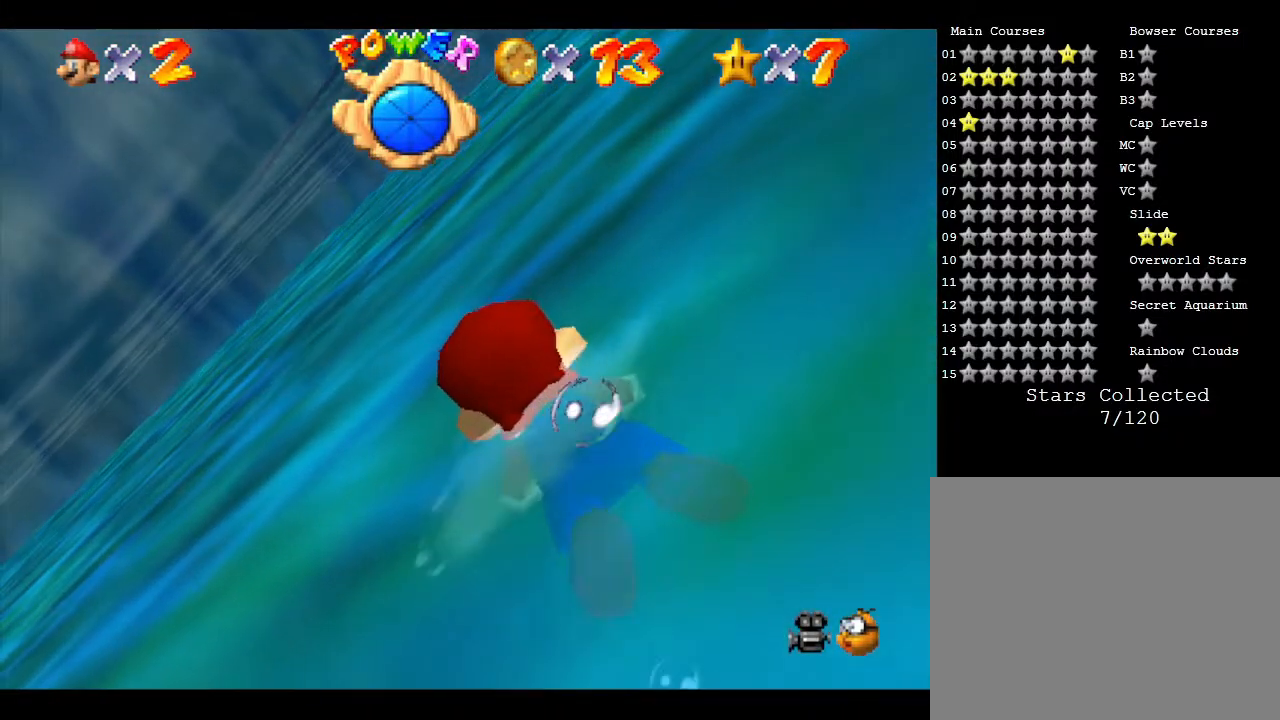
{"buttons": [], "left_stick": "up", "events": [[83, "A", "down"], [367, "A", "up"]]}
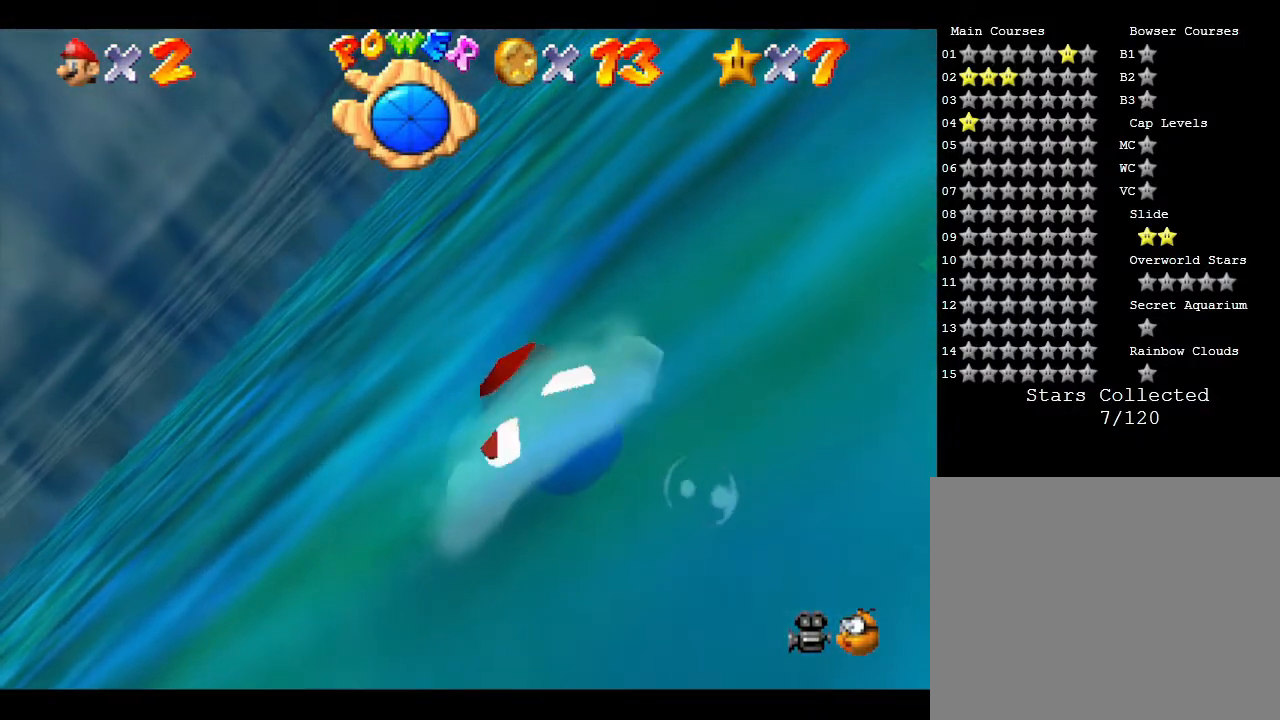
{"buttons": ["A"], "left_stick": "up-right", "events": [[17, "left_stick", "up-right"], [417, "A", "down"]]}
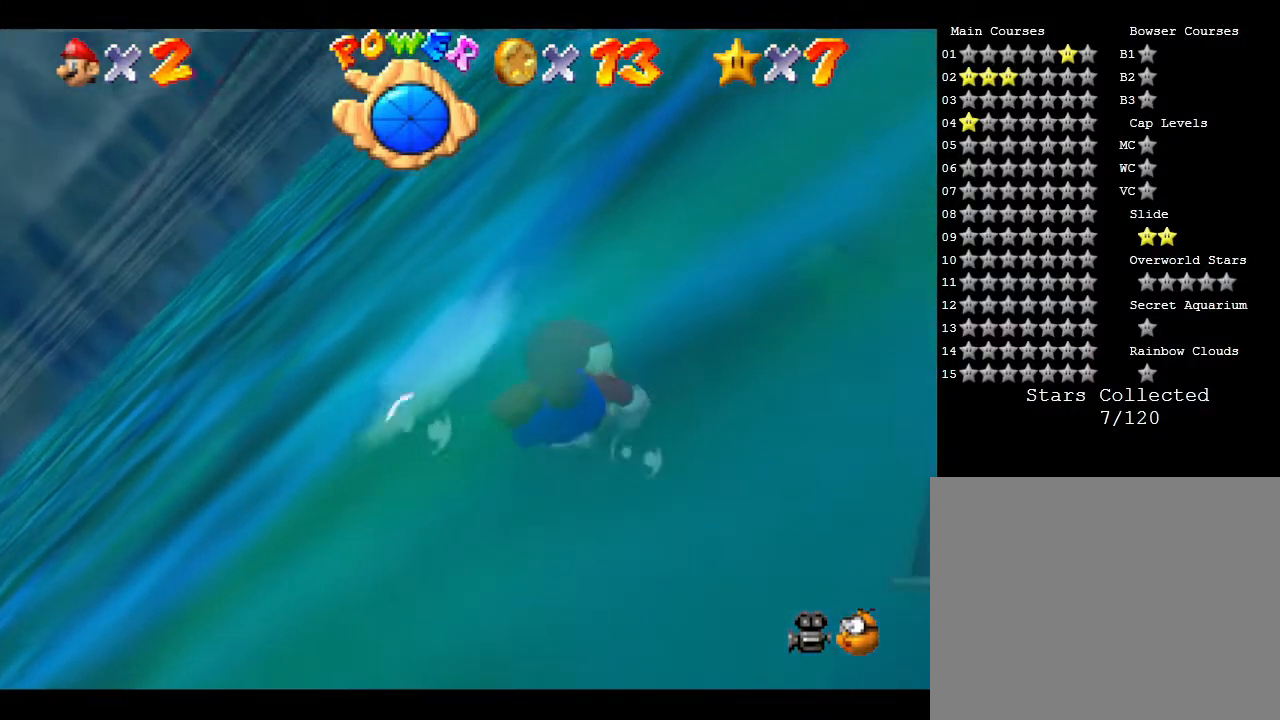
{"buttons": [], "left_stick": "up-right", "events": [[200, "A", "up"]]}
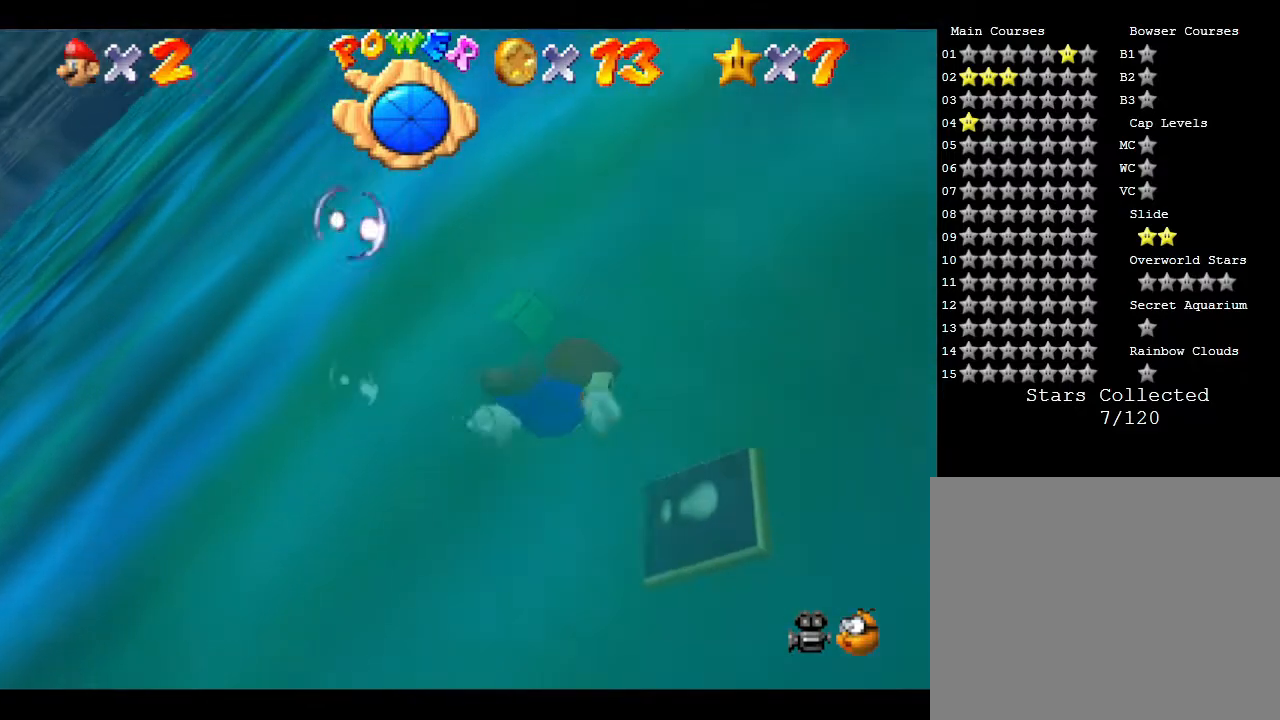
{"buttons": ["A"], "left_stick": "up-right", "events": [[450, "A", "down"]]}
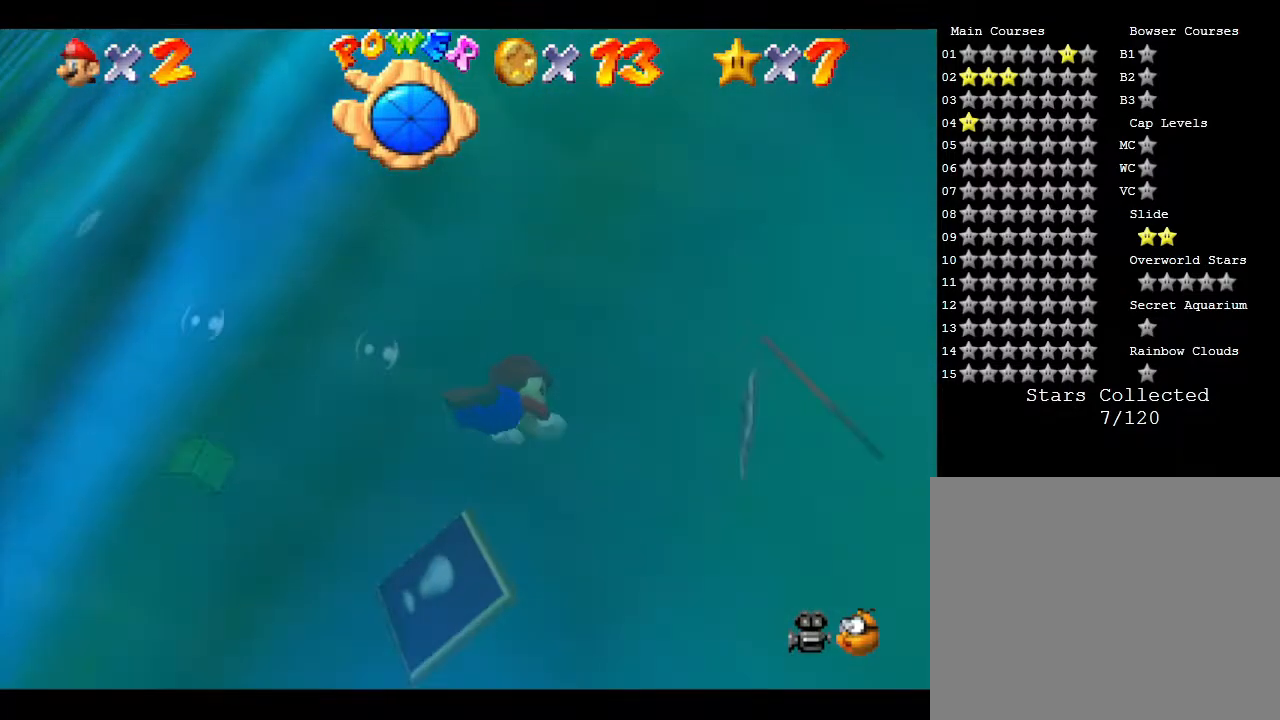
{"buttons": [], "left_stick": "up-right", "events": [[267, "A", "up"]]}
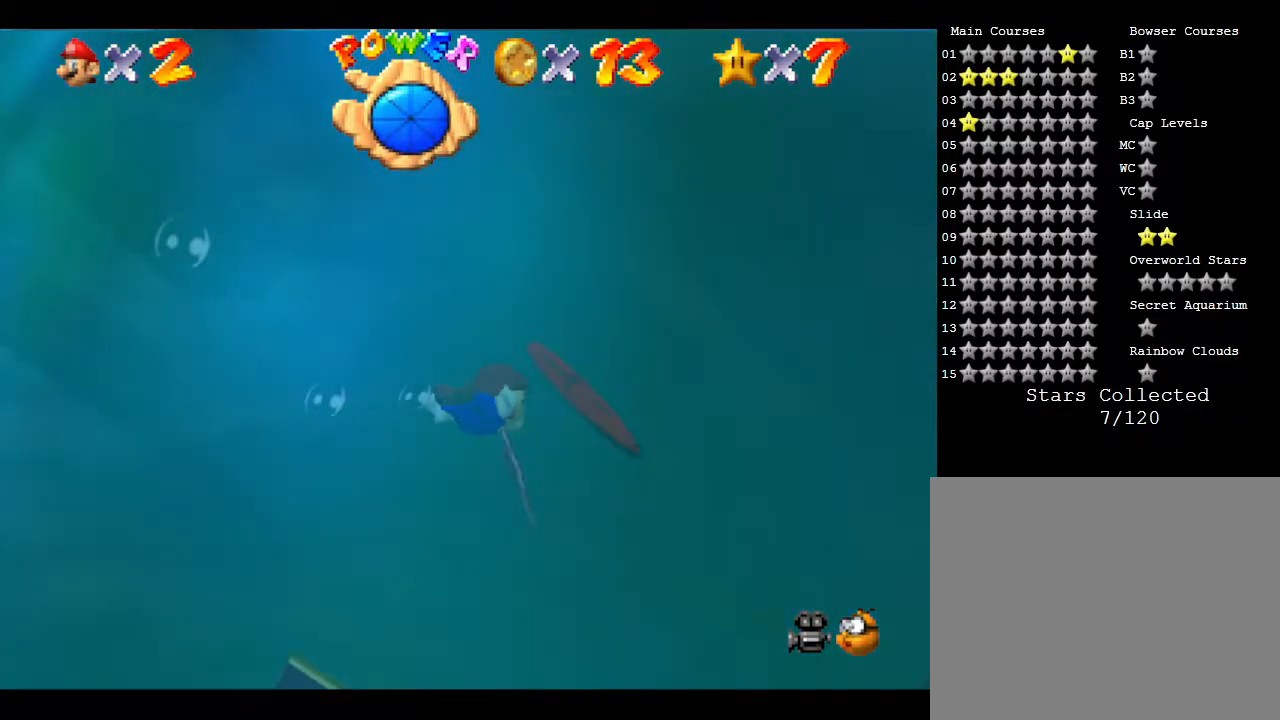
{"buttons": [], "left_stick": "down-left", "events": [[300, "left_stick", "up-left"], [433, "A", "down"], [450, "left_stick", "down-left"], [500, "A", "up"]]}
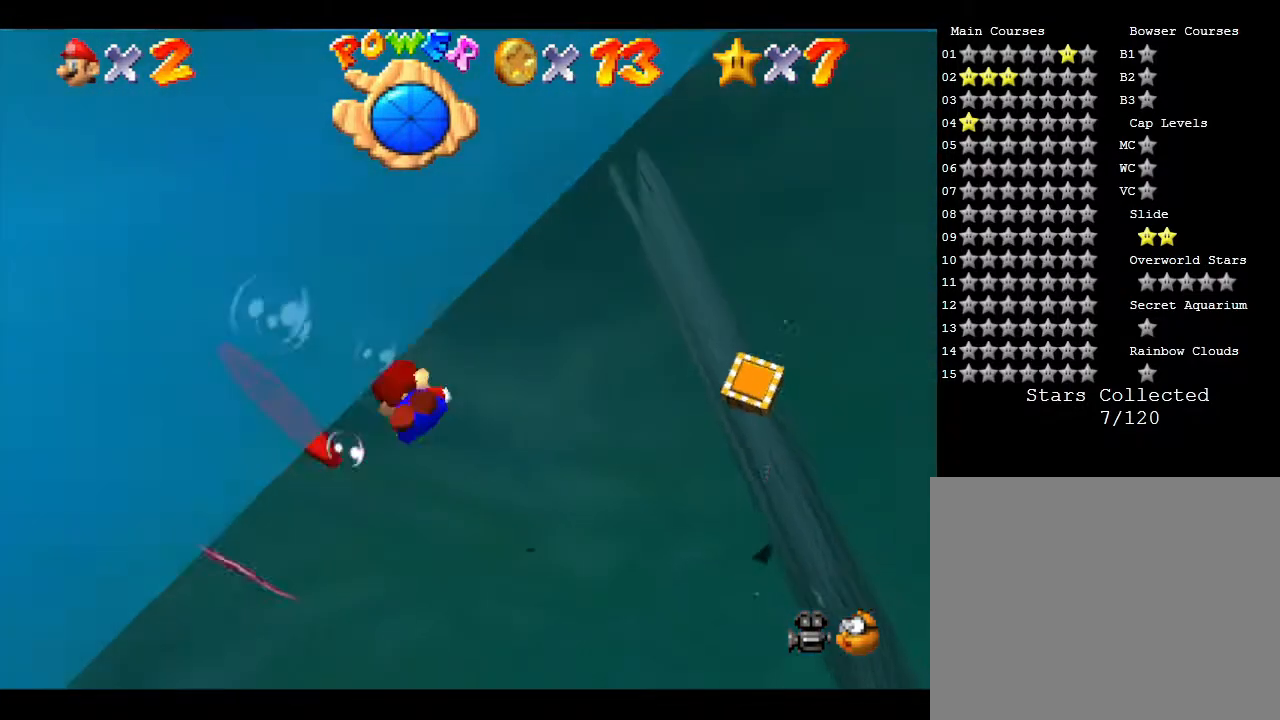
{"buttons": [], "left_stick": "right", "events": [[200, "left_stick", "up-left"], [267, "left_stick", "up-right"], [350, "left_stick", "right"]]}
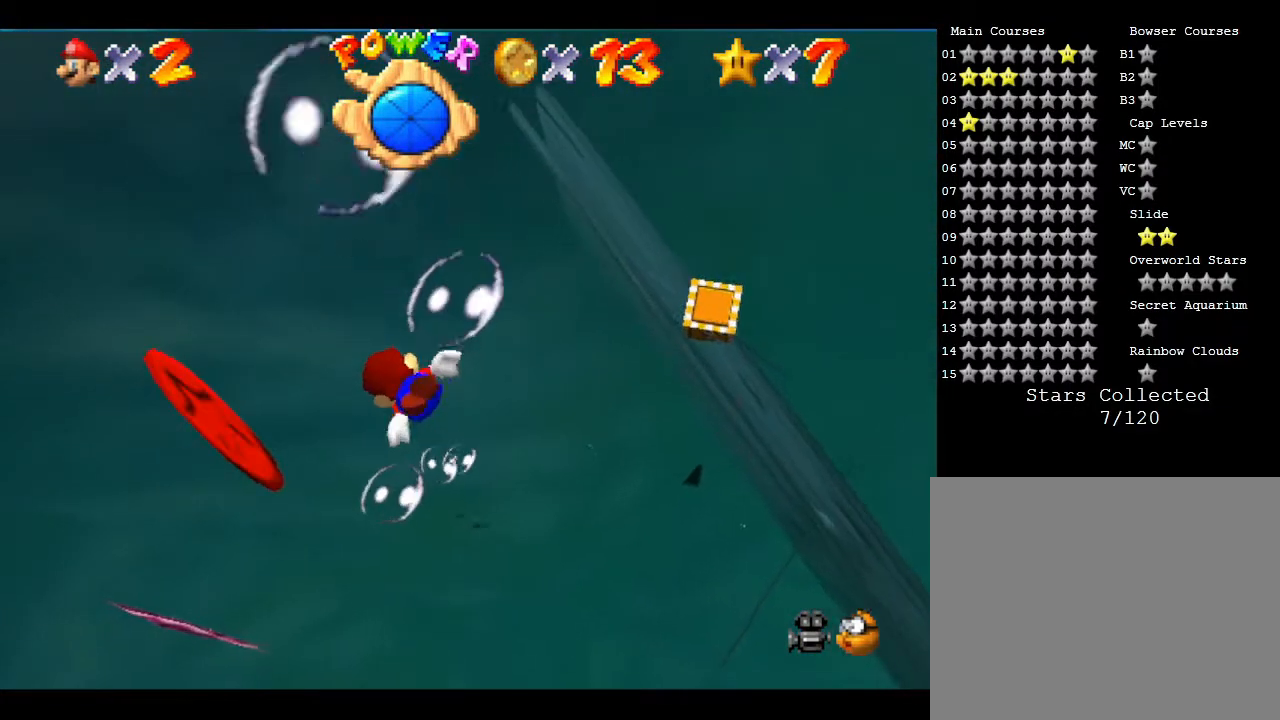
{"buttons": [], "left_stick": "down-left", "events": [[117, "left_stick", "up-right"], [233, "left_stick", "up-left"], [300, "left_stick", "left"], [467, "left_stick", "down-left"]]}
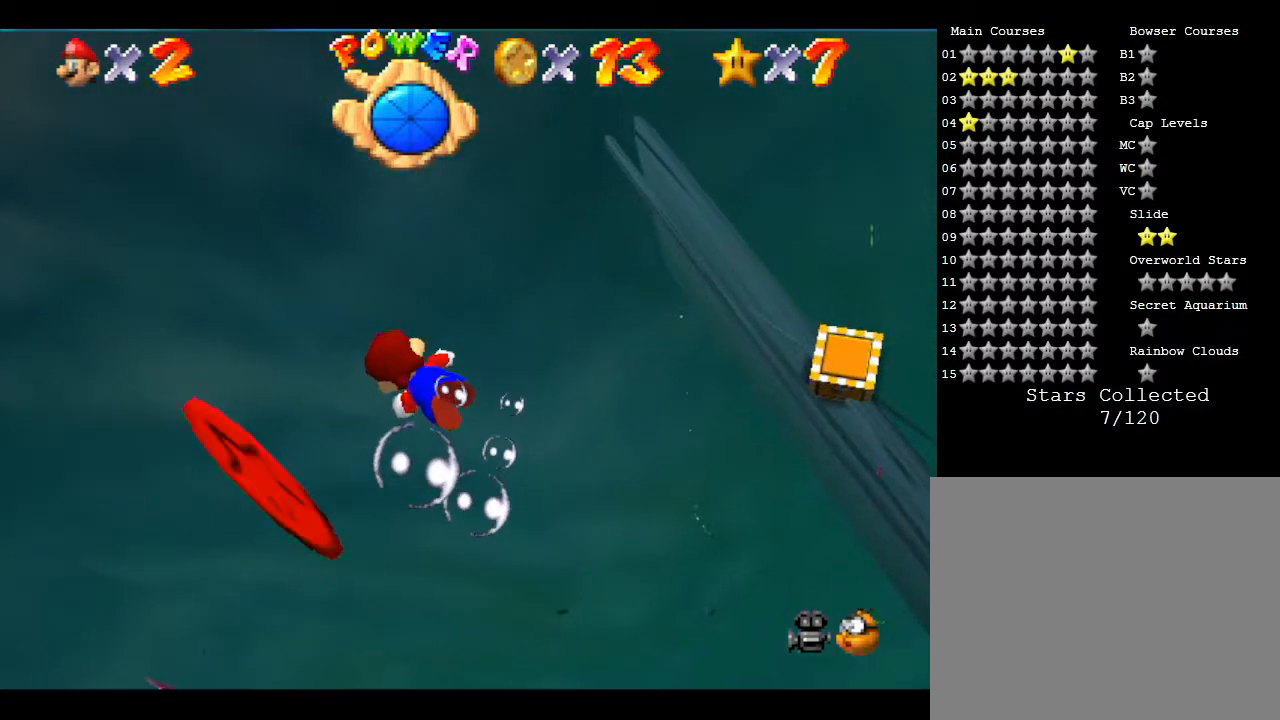
{"buttons": [], "left_stick": "left", "events": [[83, "left_stick", "left"]]}
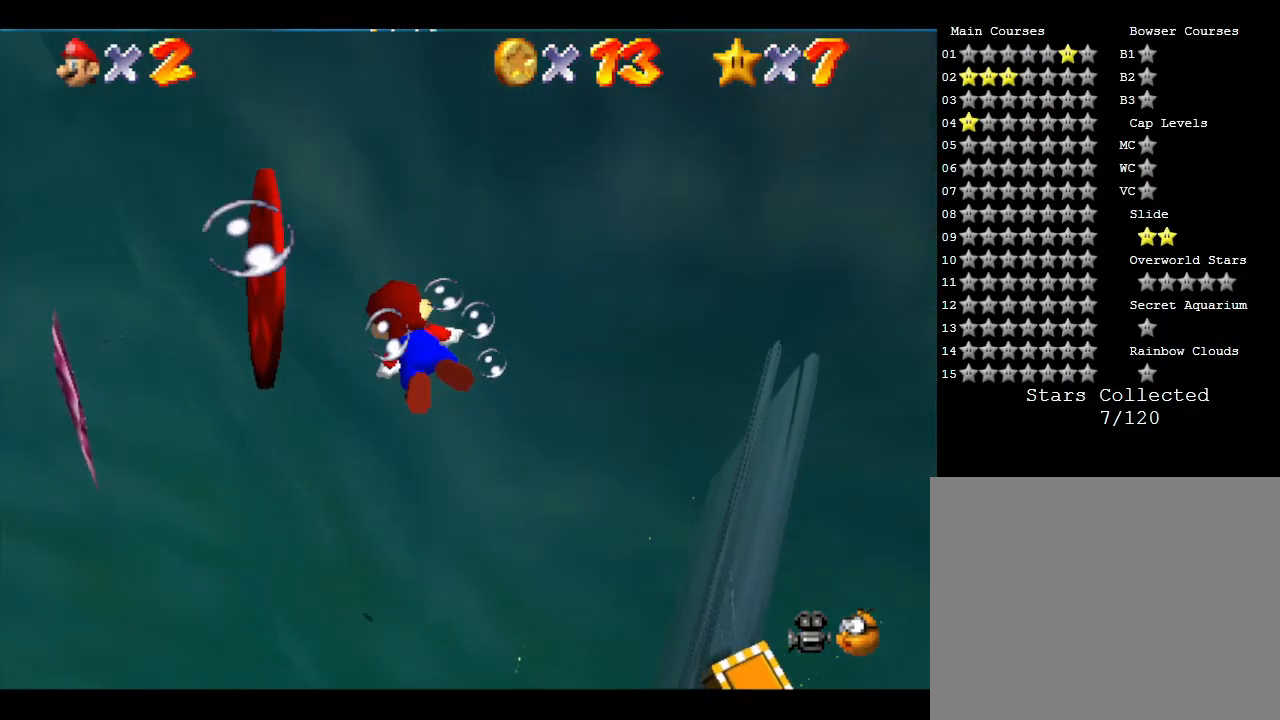
{"buttons": ["A"], "left_stick": "up-right", "events": [[133, "left_stick", "down-left"], [300, "A", "down"], [367, "left_stick", "up-left"], [450, "left_stick", "up-right"]]}
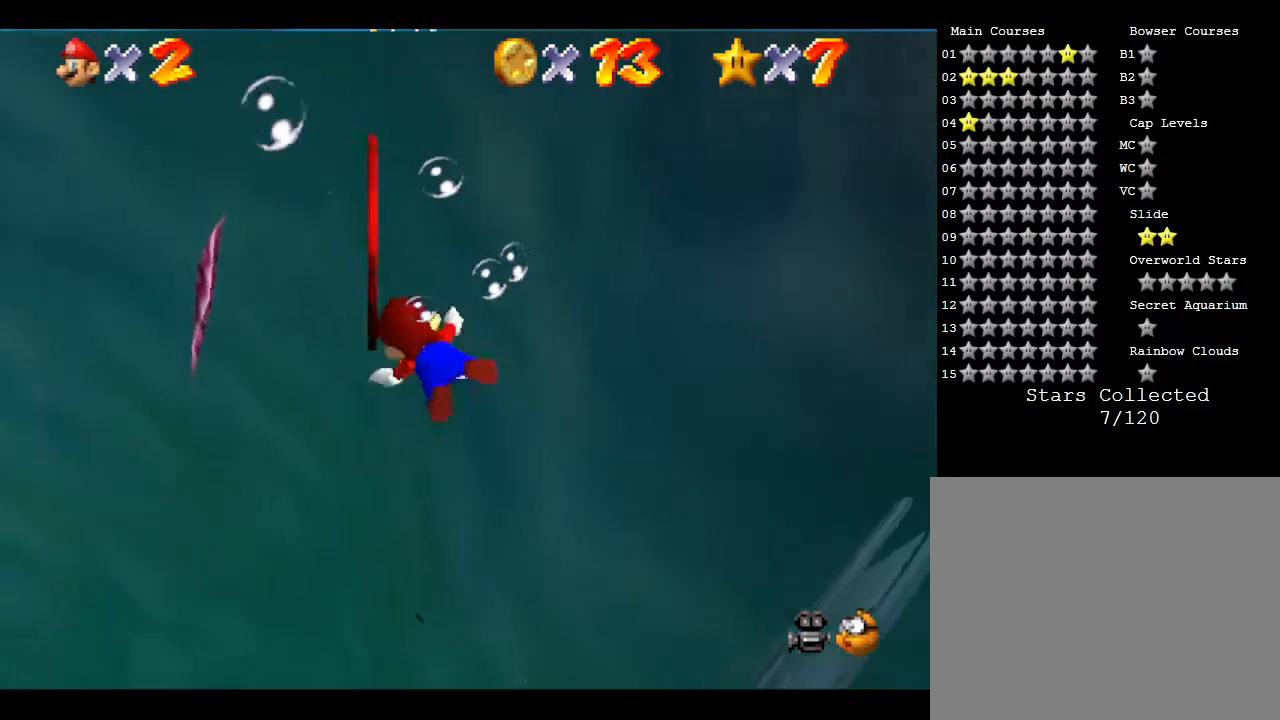
{"buttons": [], "left_stick": "up", "events": [[50, "A", "up"], [50, "left_stick", "right"], [217, "left_stick", "down"], [350, "left_stick", "left"], [417, "left_stick", "up"]]}
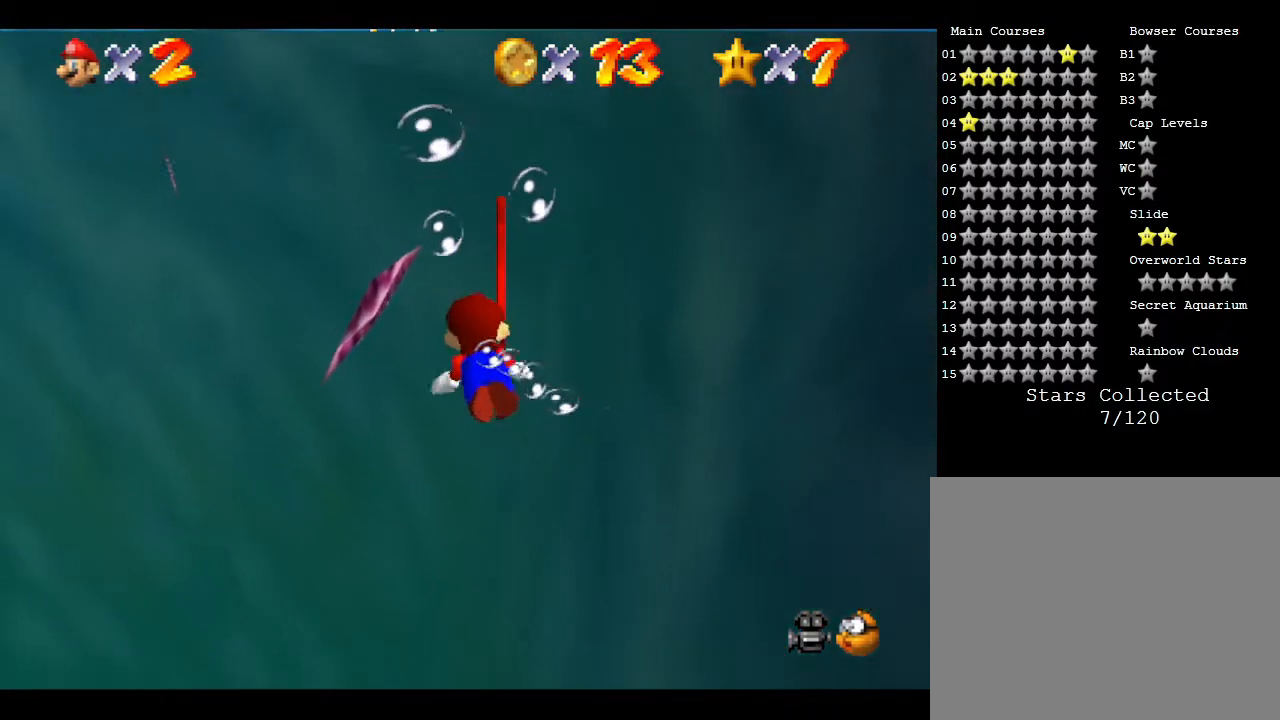
{"buttons": [], "left_stick": "up-right", "events": [[150, "A", "down"], [250, "left_stick", "up-right"], [433, "A", "up"]]}
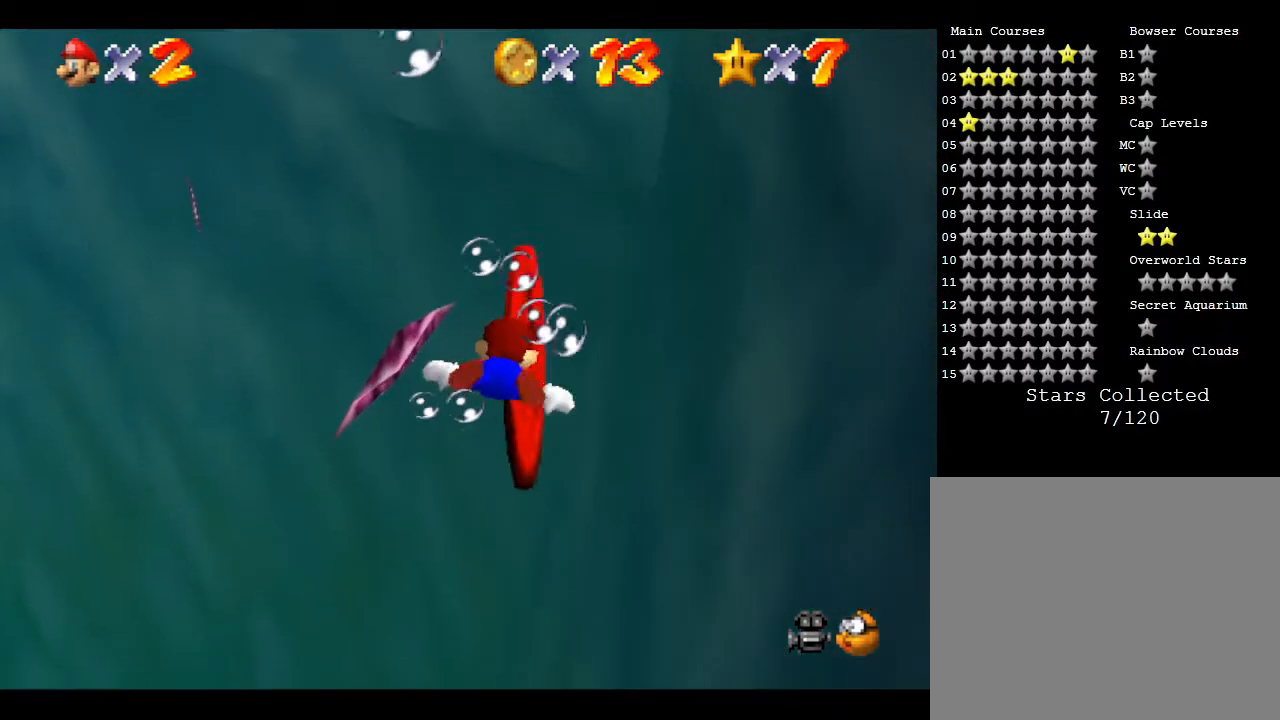
{"buttons": [], "left_stick": "up-left", "events": [[117, "left_stick", "up"], [383, "left_stick", "up-left"]]}
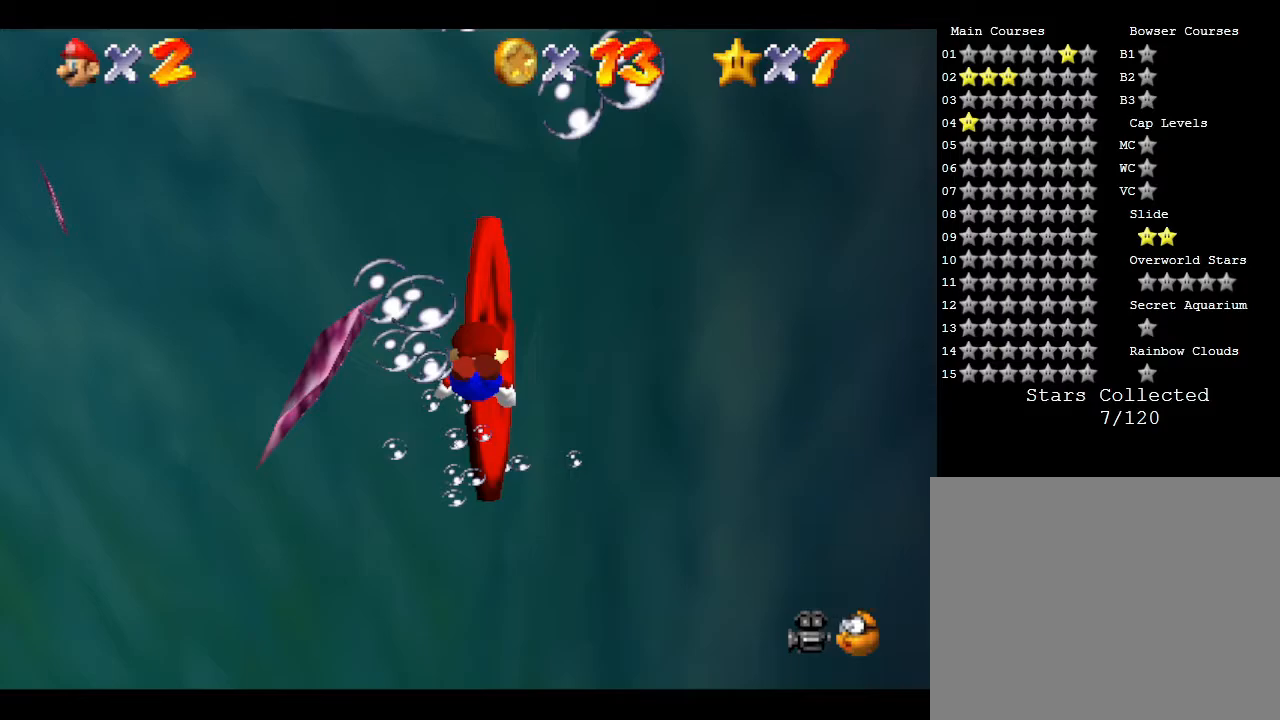
{"buttons": [], "left_stick": "center", "events": [[33, "A", "down"], [83, "left_stick", "down"], [250, "A", "up"], [267, "left_stick", "center"]]}
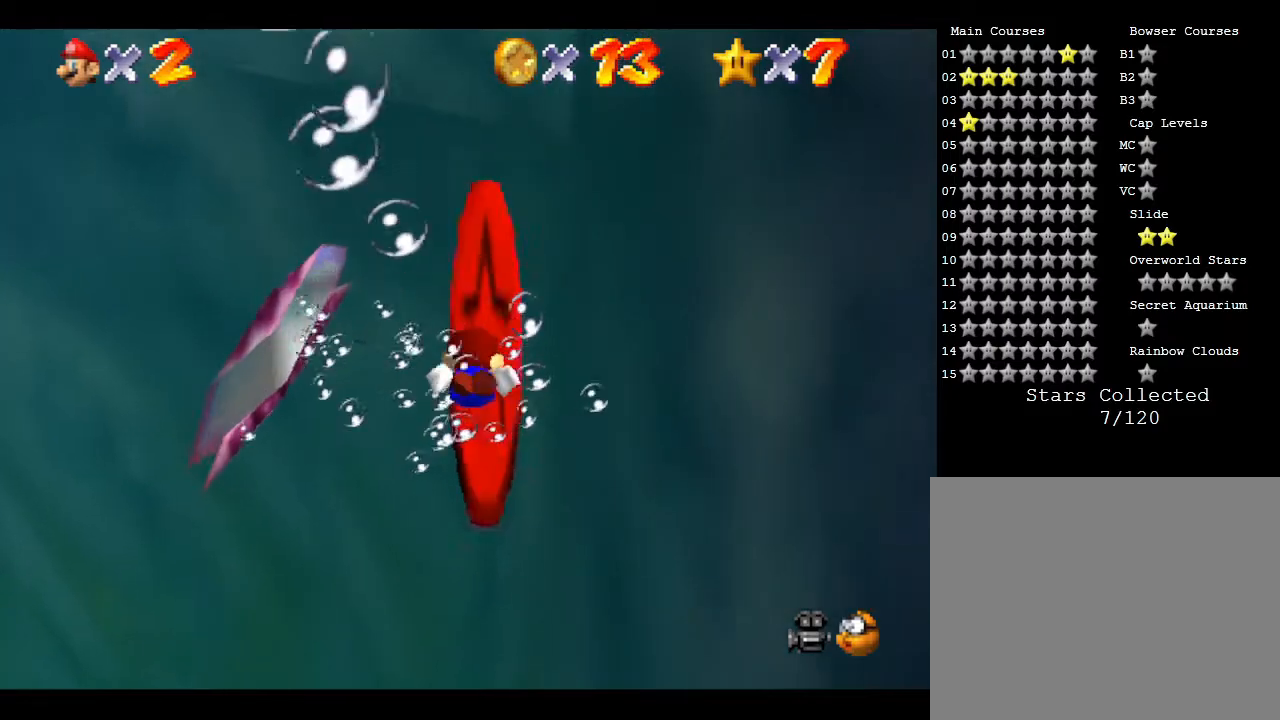
{"buttons": [], "left_stick": "up", "events": [[167, "left_stick", "up-left"], [400, "left_stick", "up"]]}
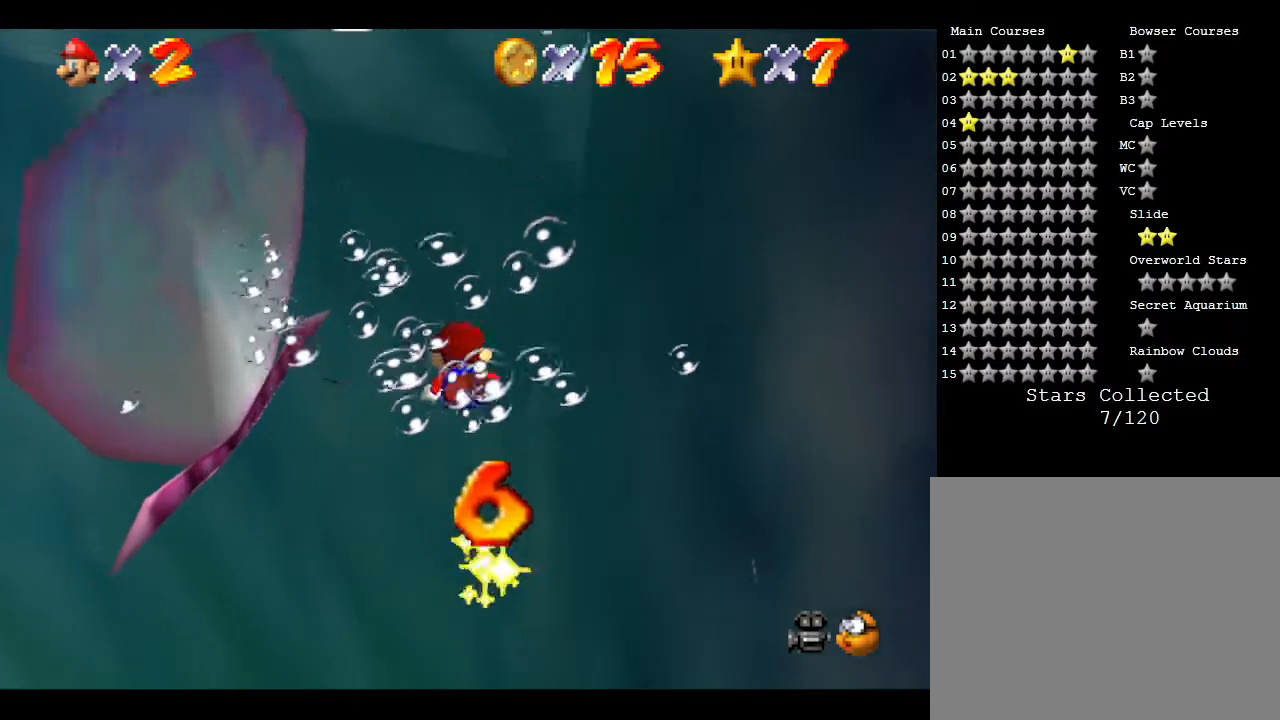
{"buttons": ["A"], "left_stick": "down", "events": [[167, "left_stick", "left"], [233, "left_stick", "down-left"], [350, "A", "down"], [450, "left_stick", "down"]]}
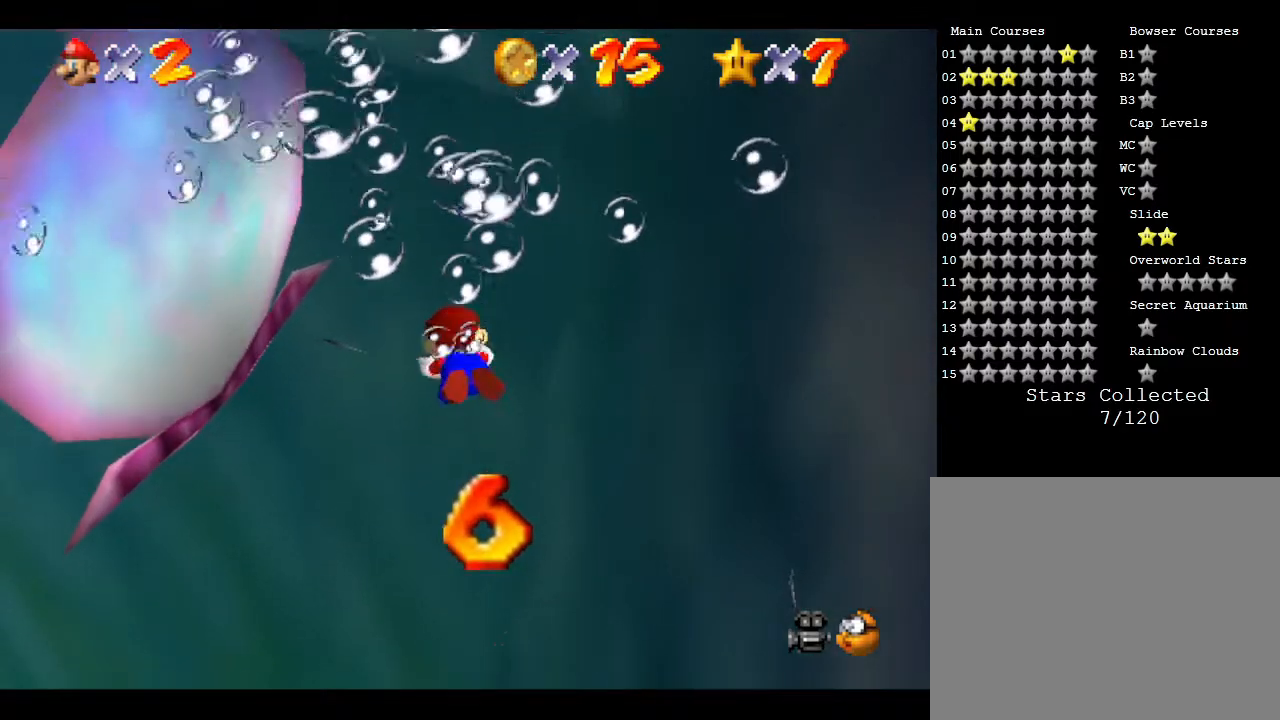
{"buttons": [], "left_stick": "down", "events": [[133, "A", "up"]]}
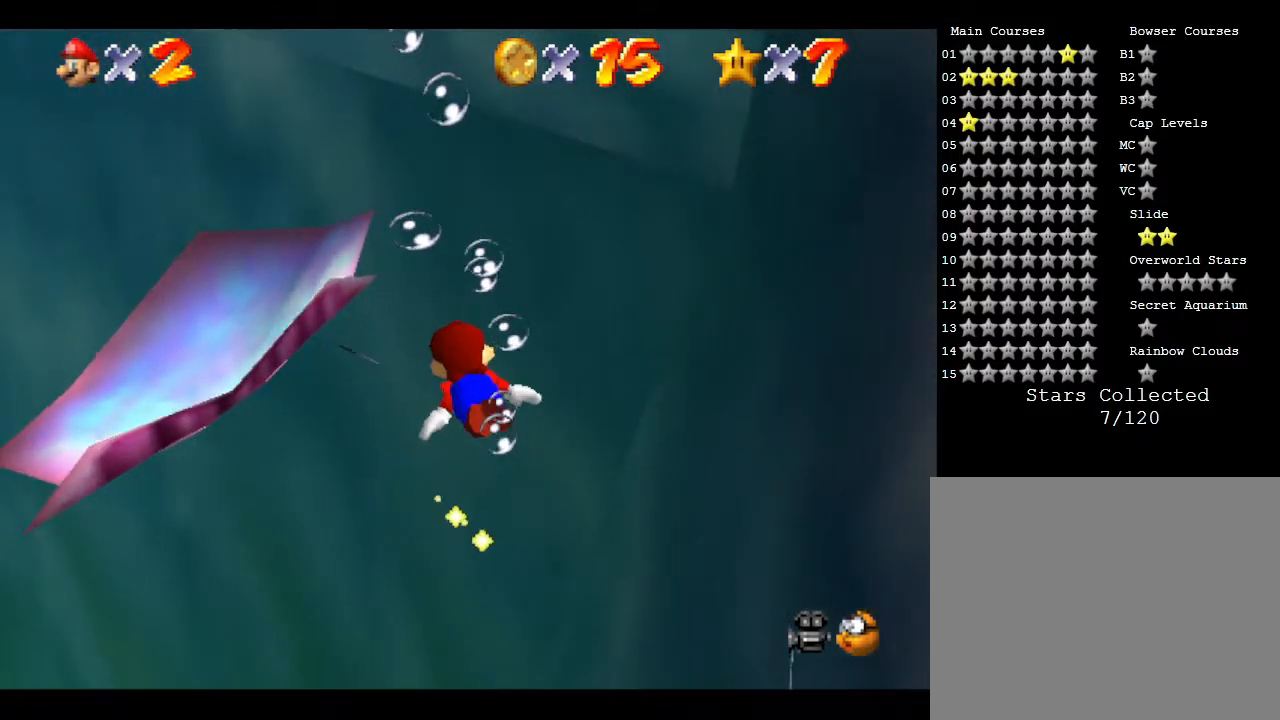
{"buttons": ["A"], "left_stick": "down", "events": [[167, "A", "down"]]}
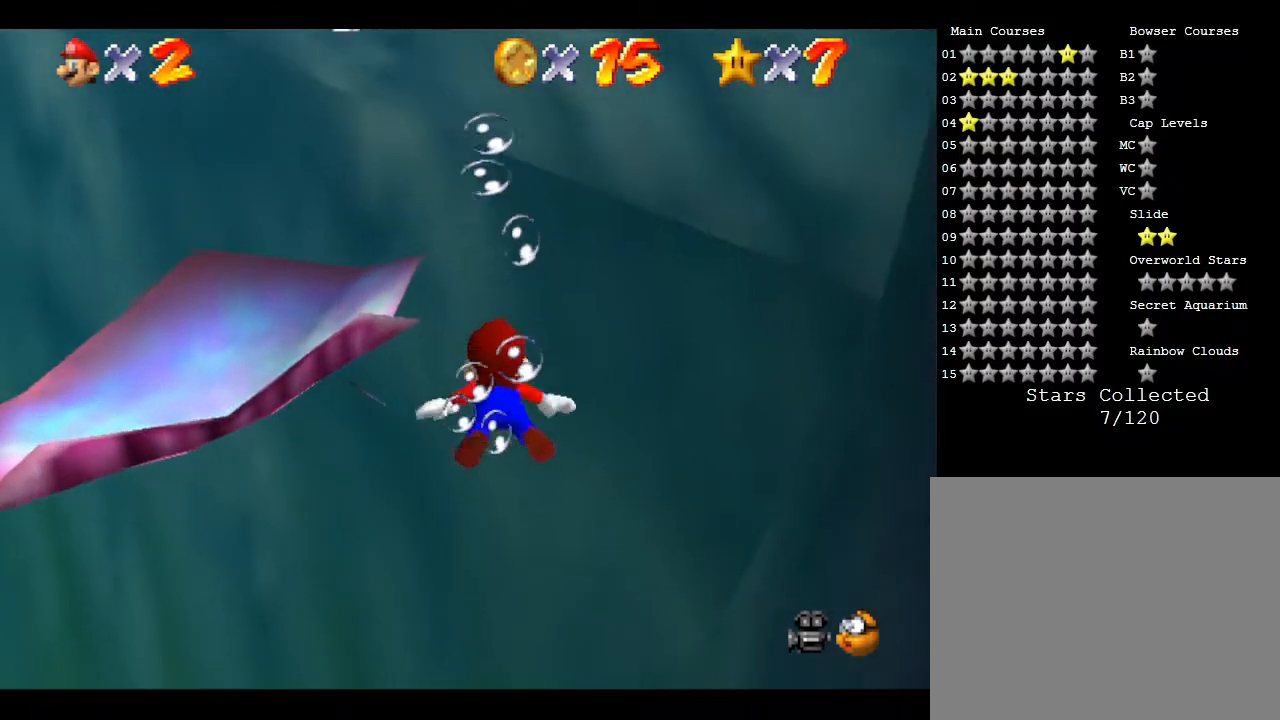
{"buttons": [], "left_stick": "down", "events": [[50, "A", "up"]]}
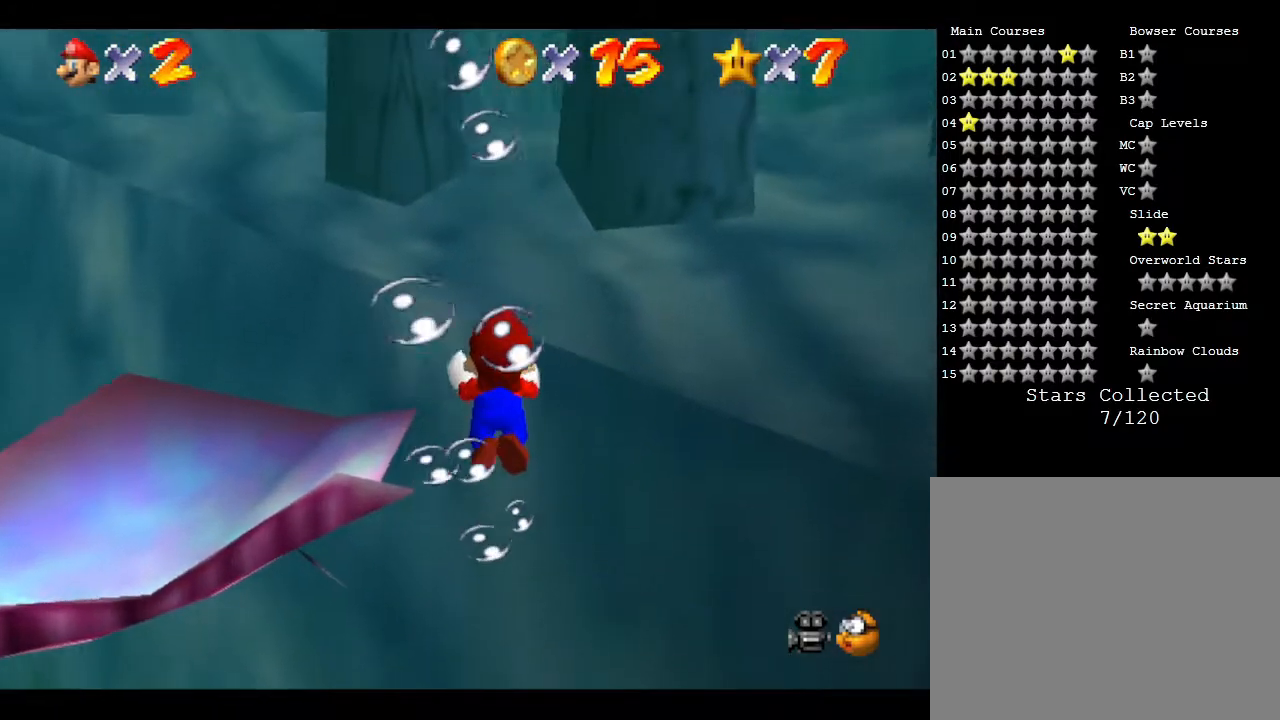
{"buttons": [], "left_stick": "down-left", "events": [[100, "A", "down"], [333, "A", "up"], [367, "left_stick", "down-left"]]}
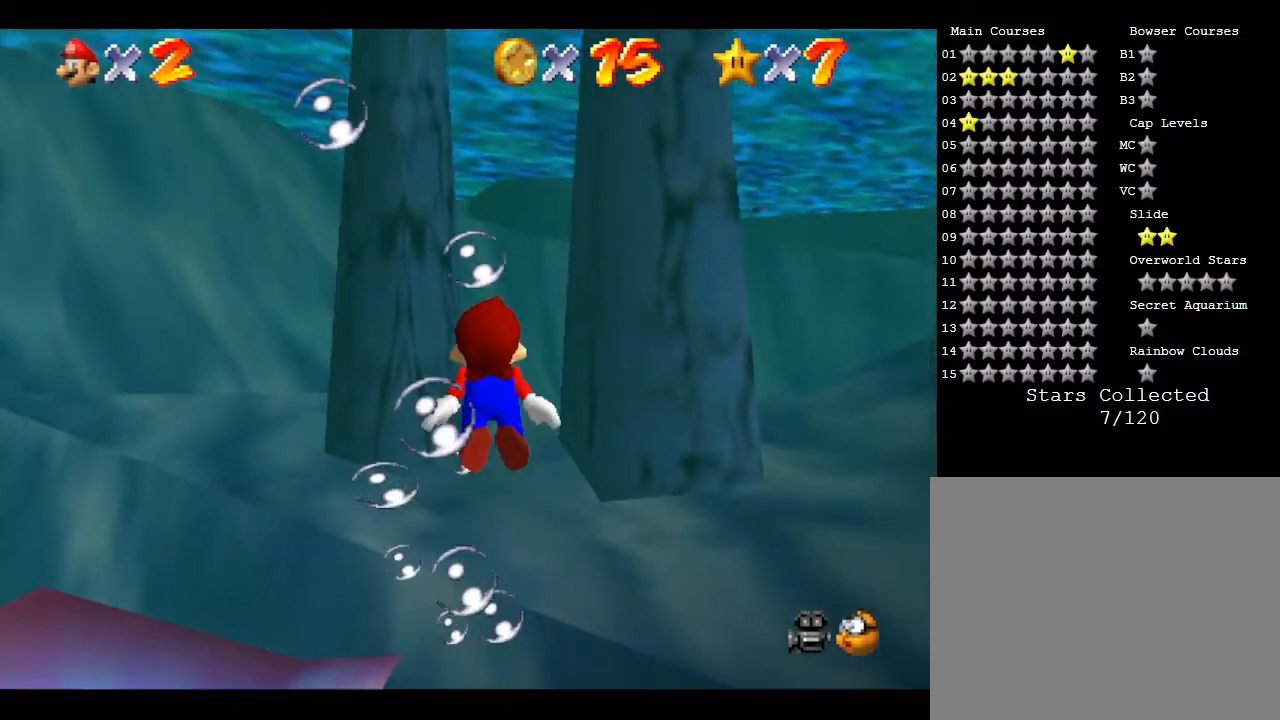
{"buttons": ["A"], "left_stick": "center", "events": [[283, "left_stick", "left"], [417, "A", "down"], [450, "left_stick", "center"]]}
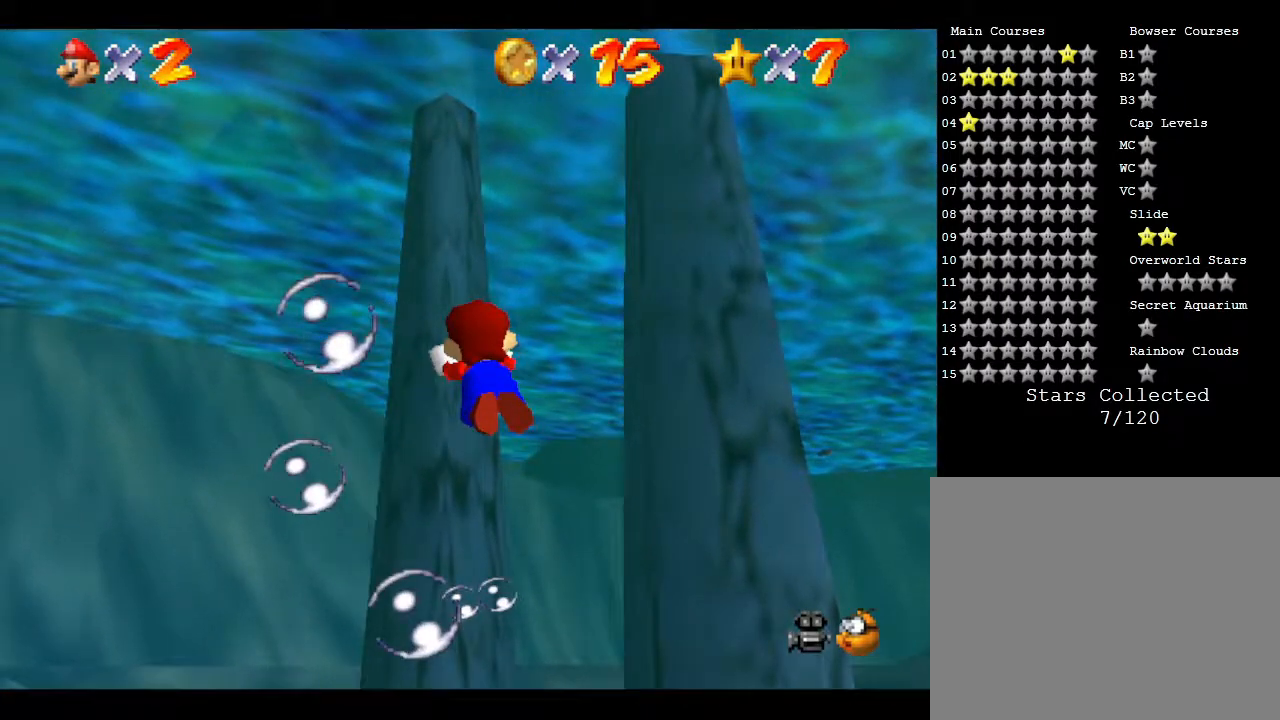
{"buttons": [], "left_stick": "down-left", "events": [[167, "A", "up"], [300, "left_stick", "down-left"]]}
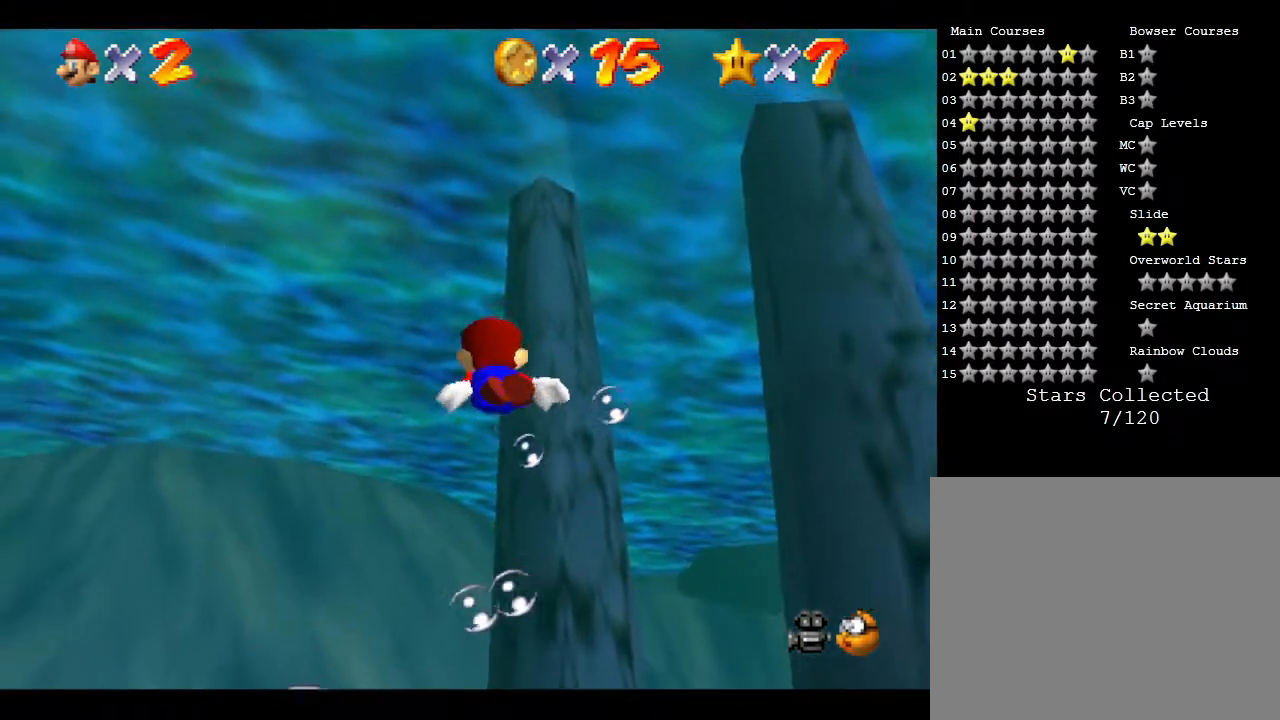
{"buttons": [], "left_stick": "left", "events": [[117, "A", "down"], [150, "left_stick", "left"], [400, "A", "up"]]}
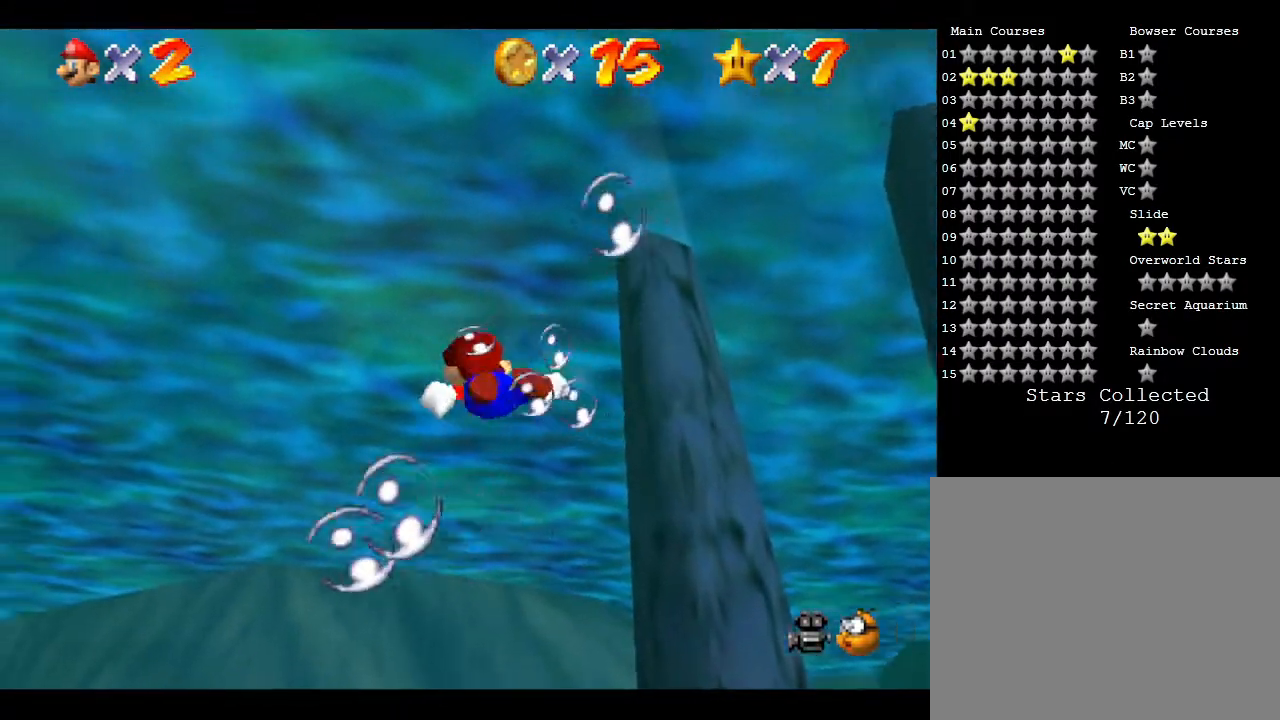
{"buttons": ["A"], "left_stick": "up-left", "events": [[33, "left_stick", "up-left"], [333, "A", "down"]]}
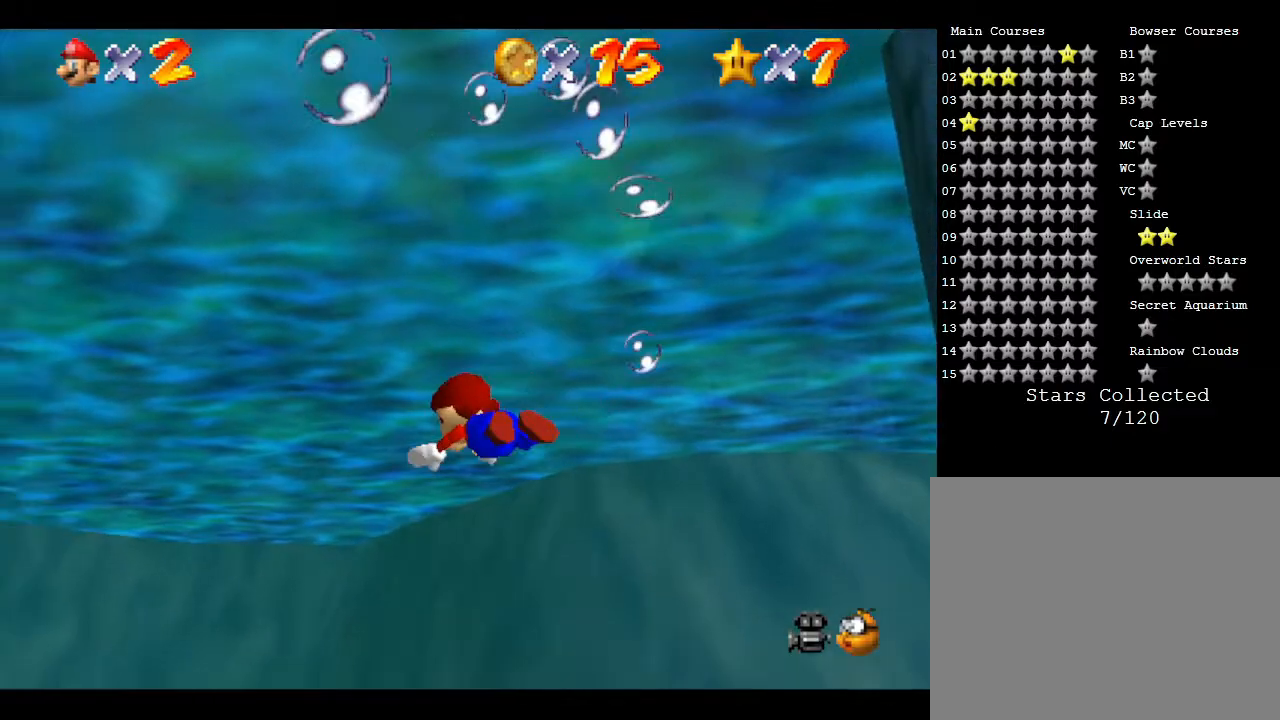
{"buttons": [], "left_stick": "up", "events": [[100, "A", "up"], [100, "left_stick", "up"]]}
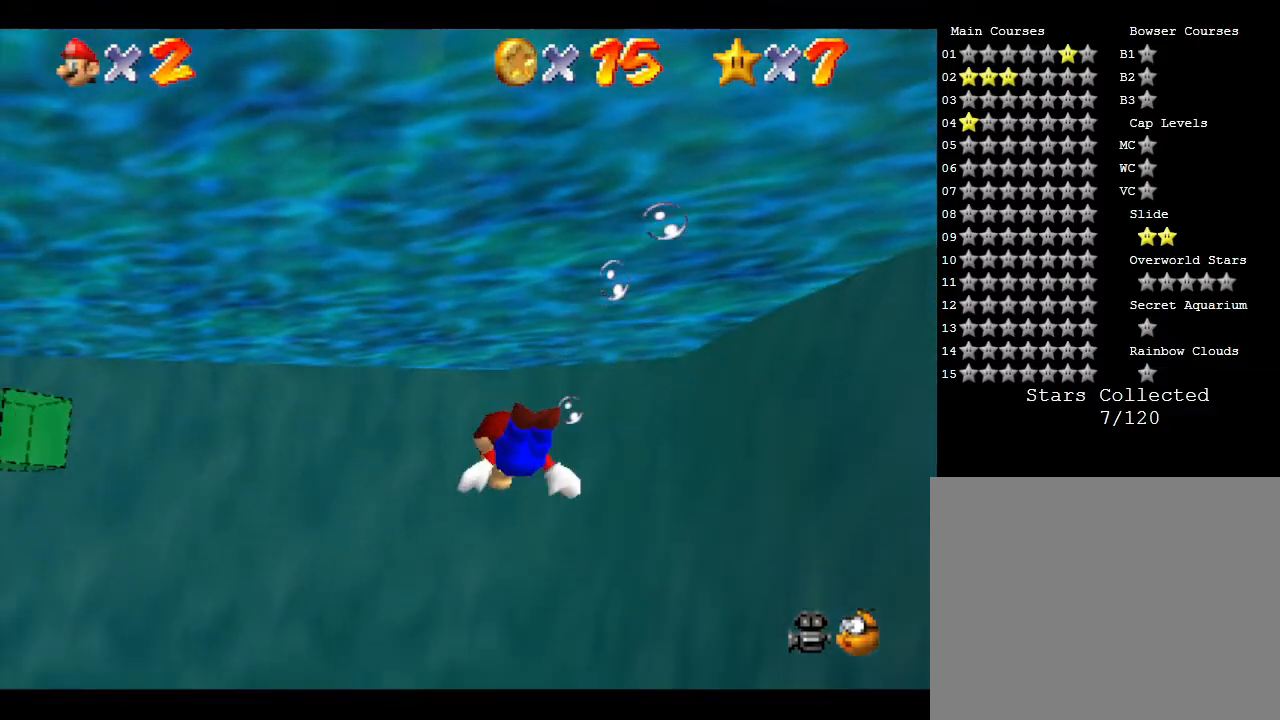
{"buttons": [], "left_stick": "up", "events": [[167, "A", "down"], [450, "A", "up"]]}
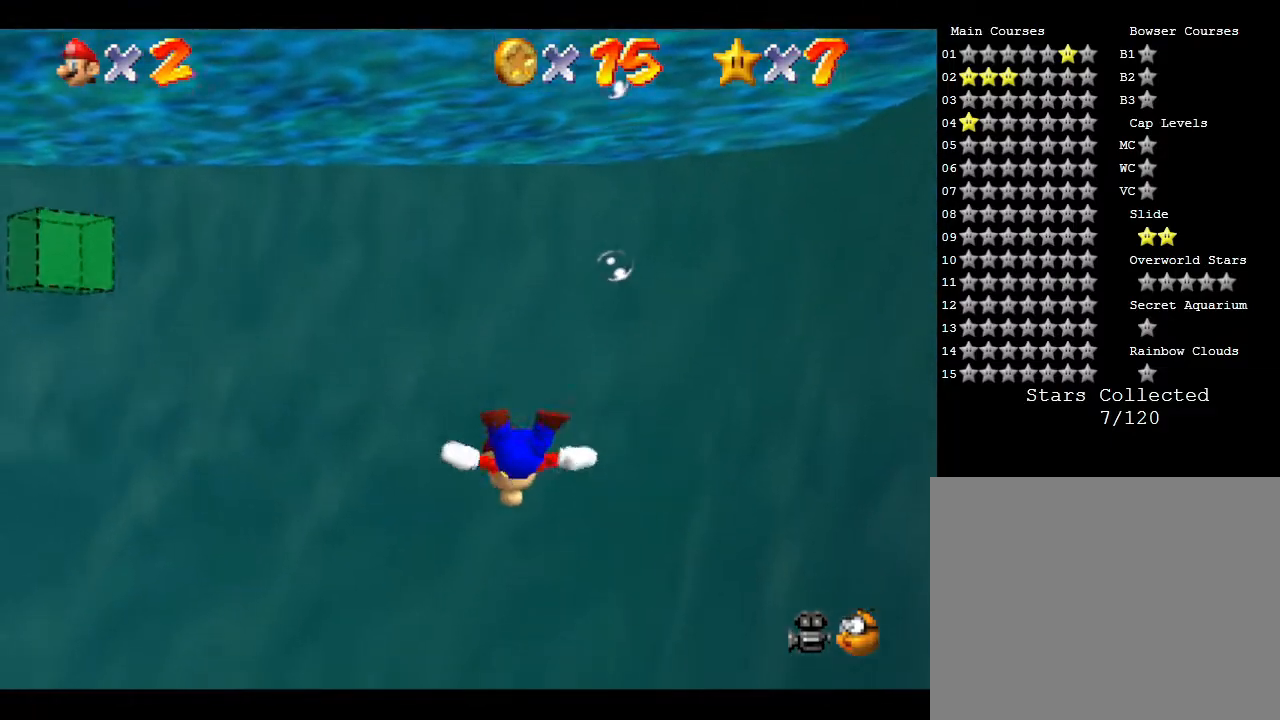
{"buttons": ["A"], "left_stick": "up", "events": [[483, "A", "down"]]}
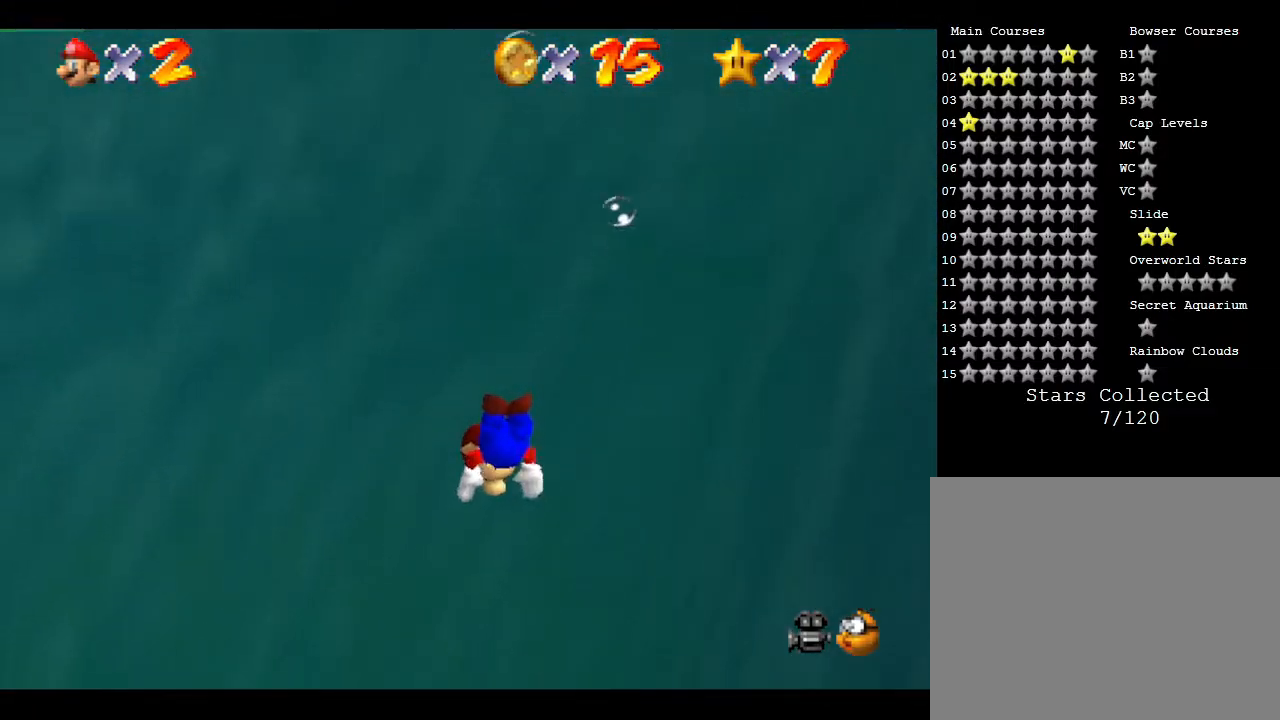
{"buttons": [], "left_stick": "up", "events": [[300, "A", "up"]]}
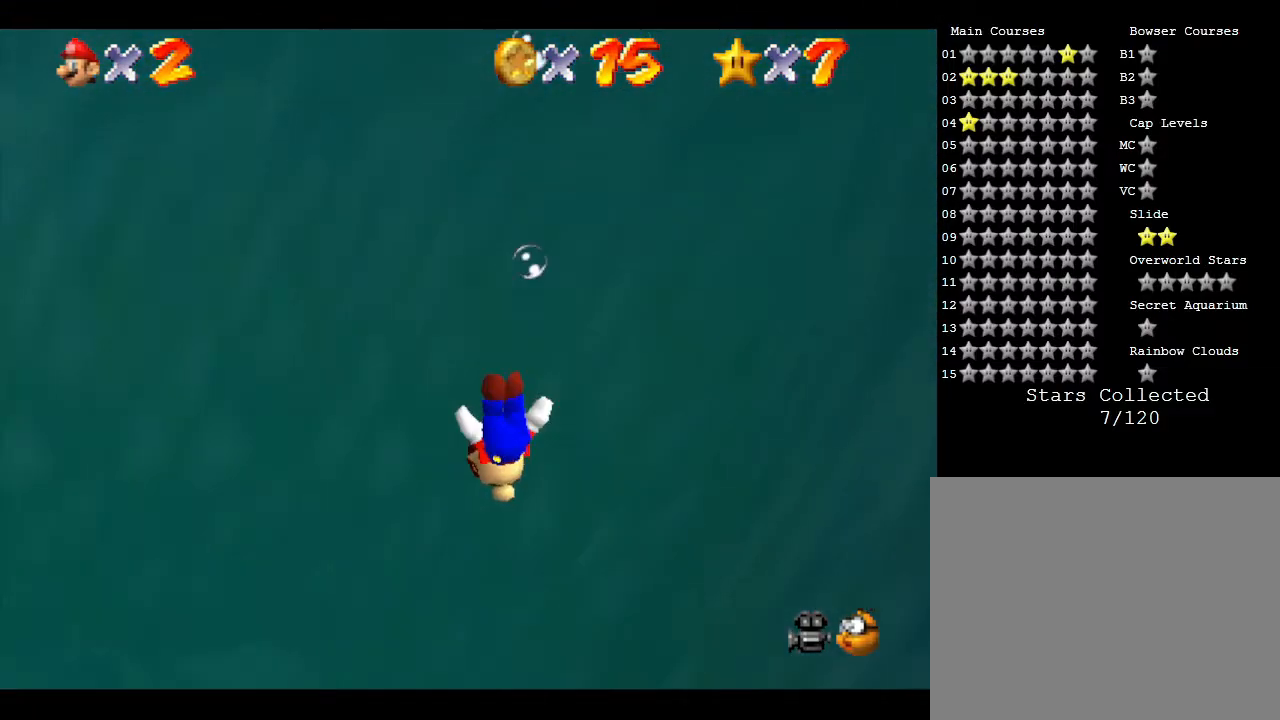
{"buttons": ["A"], "left_stick": "up", "events": [[350, "A", "down"]]}